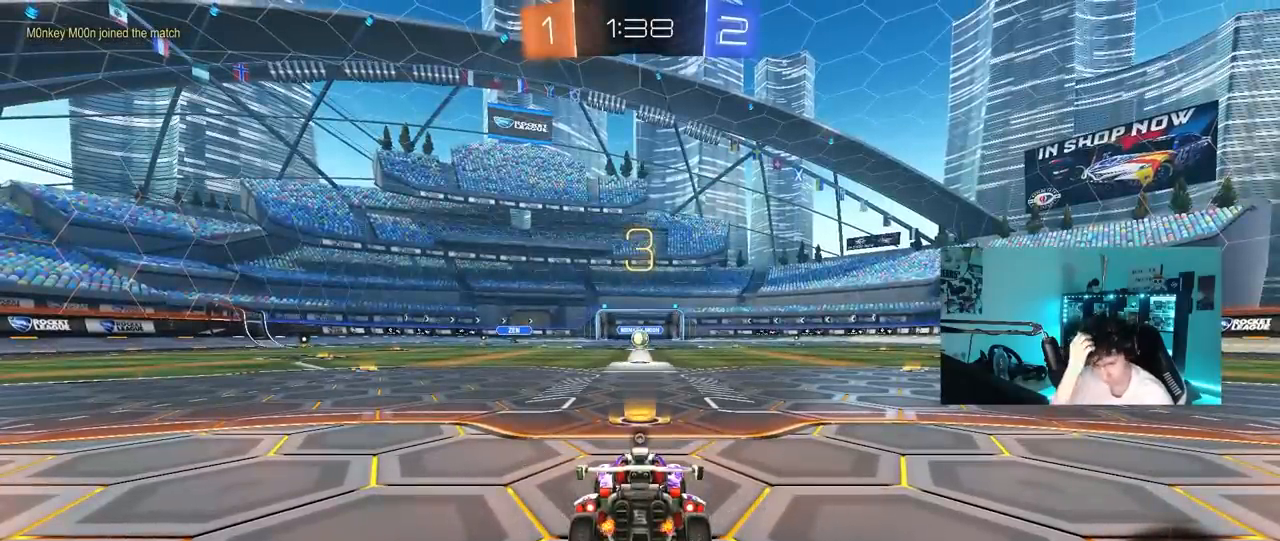
Gameplay with keyboard and mouse; each line is a JSON object with the keys and mouse buttons held at the frame after it. "events" lists presses ("down") and releases ("up") of "1", "2", "3", "4", "5", "a", "alt", "c", "caps_lock", "ctrl", "d", "e", "f", "g", "q", "r", "s", "shift", "space", "t", "tab", "v", "w", "x", "z", "mouse_left", "mouse_wheel" and "mouse_right" between this image and that frame as [ms after this image, input, new state], when the widget could be followed in between. "mouse_left", "mouse_wheel", "mouse_right" = the "left", "wheel", "right" buttons of the "mouse" list. No other keys are recorded. "wheel" means that the mouse wheel is clicked or scrolled. "mouse_move" is the direction in which the mouse moves at that frame (one of eight, or "still"), when it could be read.
{"keys": [], "mouse": [], "mouse_move": "still", "events": []}
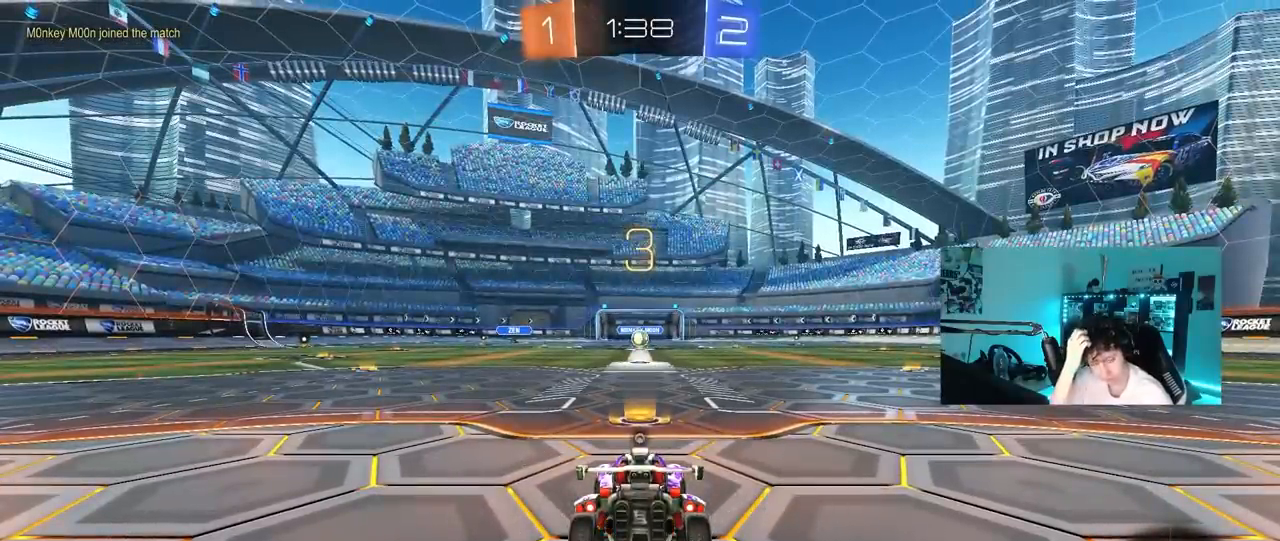
{"keys": [], "mouse": [], "mouse_move": "still", "events": []}
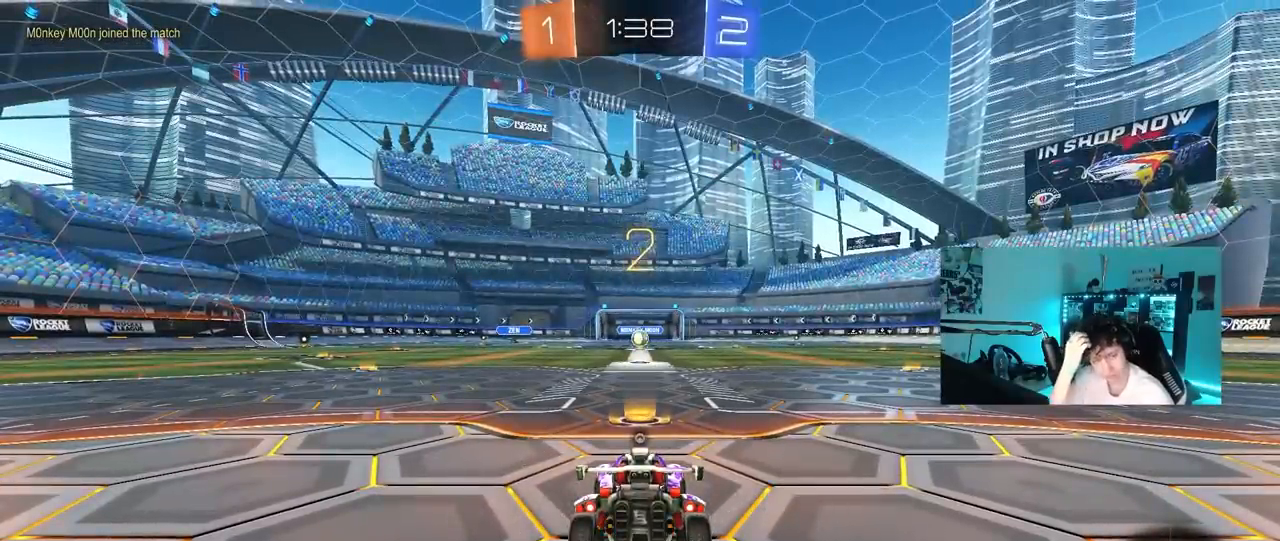
{"keys": [], "mouse": ["left"], "mouse_move": "right", "events": [[500, "mouse_left", "down"]]}
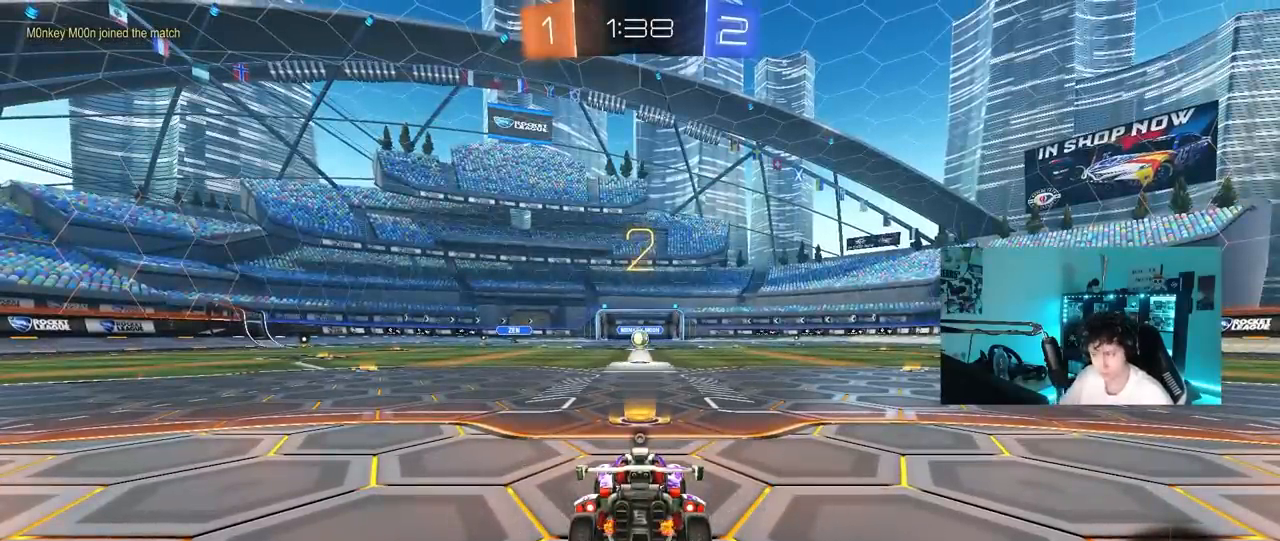
{"keys": ["tab"], "mouse": ["left"], "mouse_move": "down", "events": [[283, "tab", "down"]]}
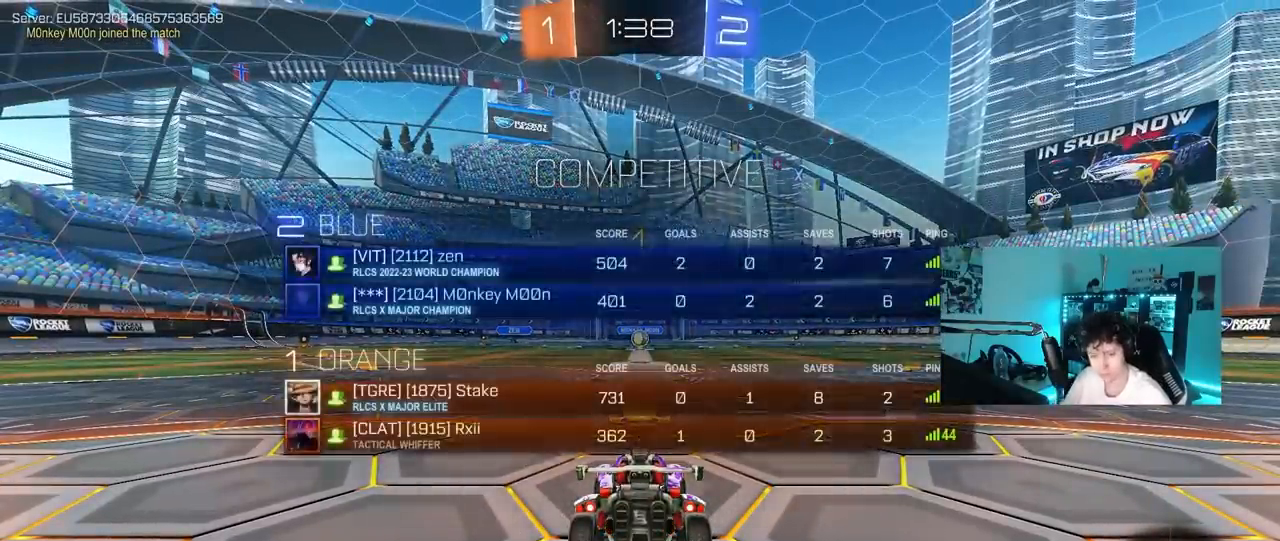
{"keys": ["w"], "mouse": ["left"], "mouse_move": "left", "events": [[50, "w", "down"], [250, "tab", "up"]]}
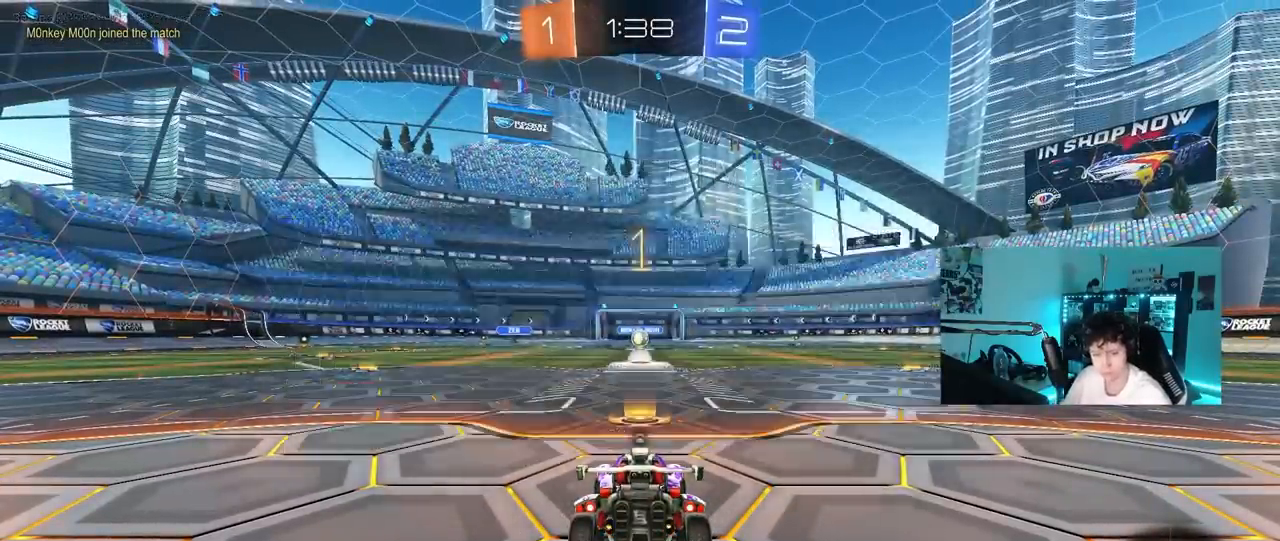
{"keys": ["a", "shift", "w"], "mouse": ["left", "right"], "mouse_move": "still", "events": [[400, "d", "down"], [450, "mouse_right", "down"], [500, "a", "down"], [500, "d", "up"], [500, "shift", "down"]]}
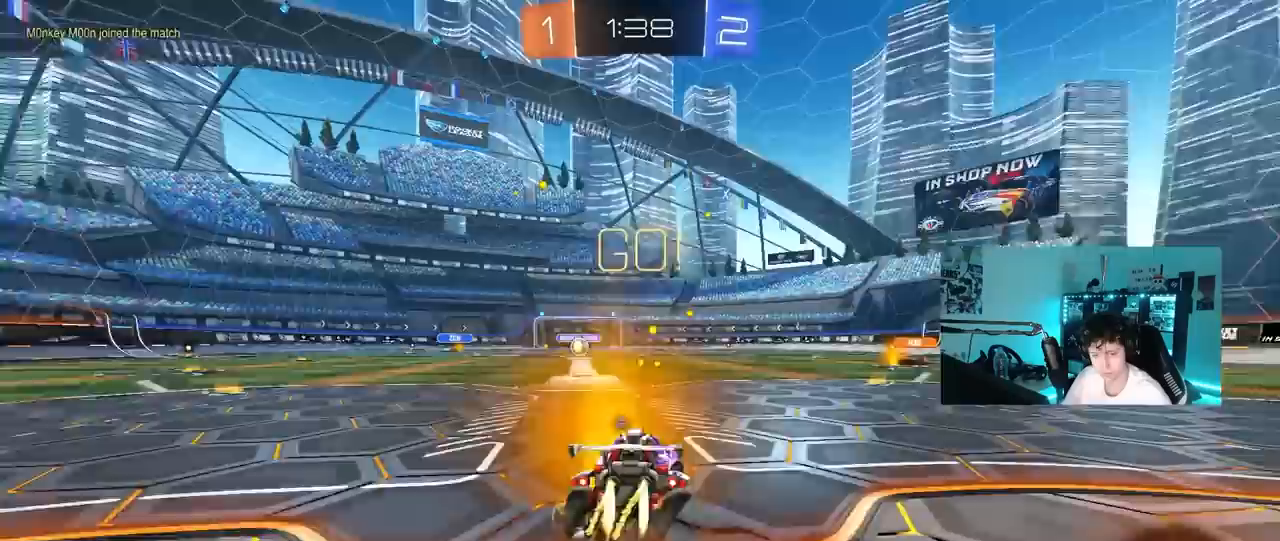
{"keys": ["a", "s", "shift"], "mouse": ["left"], "mouse_move": "still", "events": [[33, "mouse_right", "up"], [83, "mouse_right", "down"], [83, "s", "down"], [83, "w", "up"], [233, "mouse_right", "up"], [233, "space", "down"], [417, "space", "up"]]}
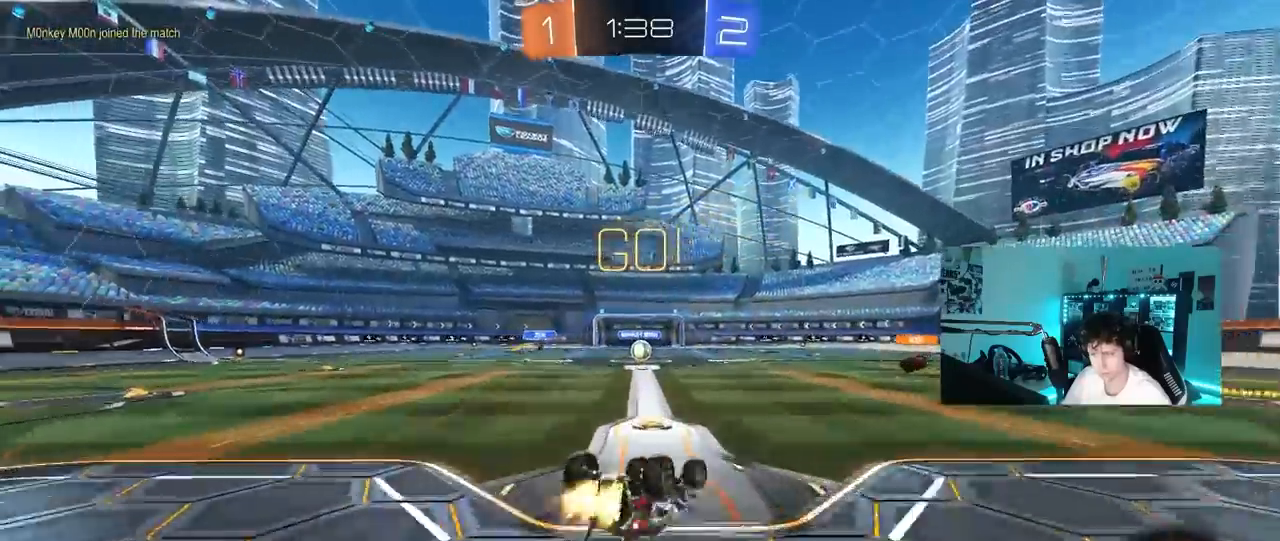
{"keys": [], "mouse": [], "mouse_move": "still", "events": [[17, "mouse_left", "up"], [50, "s", "up"], [150, "s", "down"], [333, "s", "up"], [333, "shift", "up"], [433, "a", "up"]]}
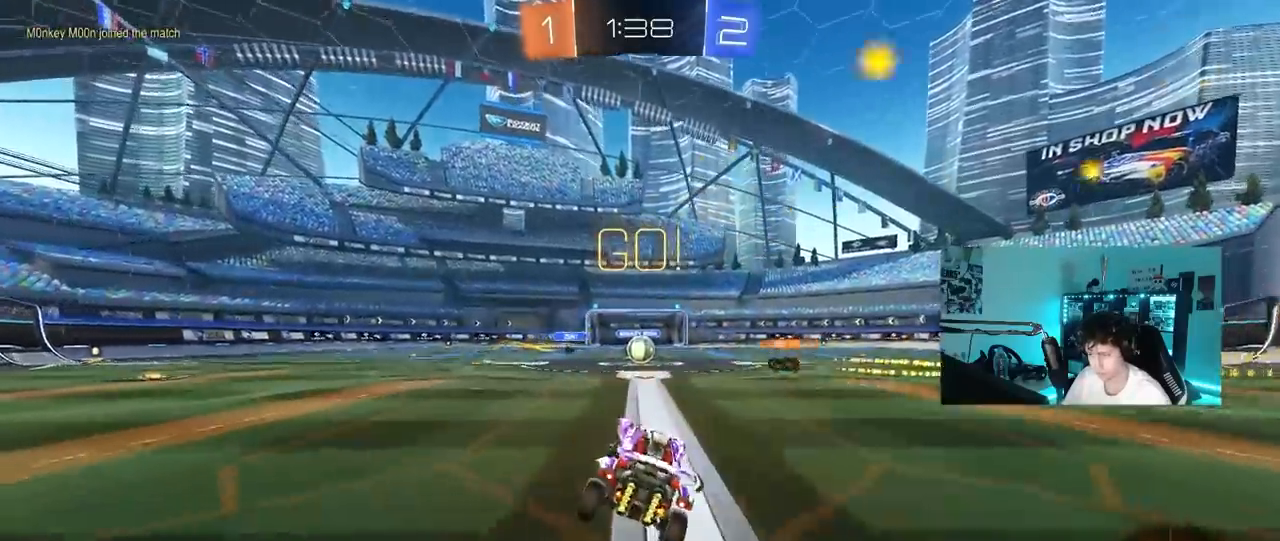
{"keys": ["d", "w"], "mouse": ["left"], "mouse_move": "still", "events": [[117, "w", "down"], [500, "d", "down"], [500, "mouse_left", "down"]]}
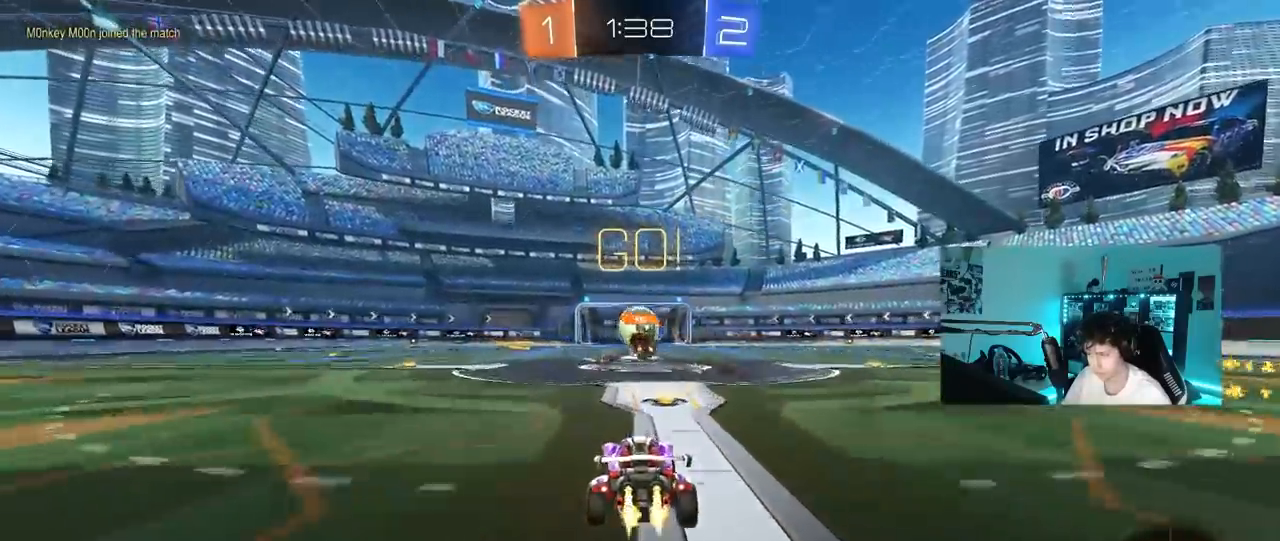
{"keys": ["a", "s"], "mouse": ["left", "right"], "mouse_move": "down-left", "events": [[50, "a", "down"], [50, "d", "up"], [83, "a", "up"], [83, "d", "down"], [133, "a", "down"], [183, "d", "up"], [283, "w", "up"], [467, "mouse_right", "down"], [467, "s", "down"]]}
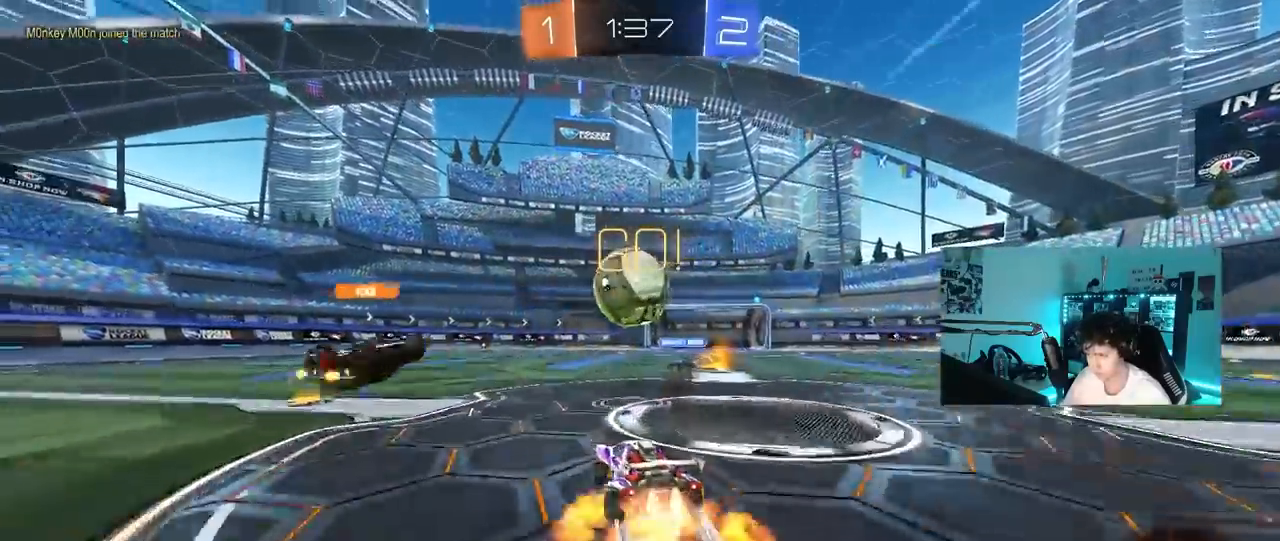
{"keys": ["d"], "mouse": [], "mouse_move": "still", "events": [[17, "a", "up"], [50, "d", "down"], [100, "d", "up"], [100, "mouse_left", "up"], [150, "mouse_right", "up"], [150, "s", "up"], [200, "mouse_right", "down"], [283, "s", "down"], [333, "d", "down"], [383, "mouse_right", "up"], [433, "s", "up"]]}
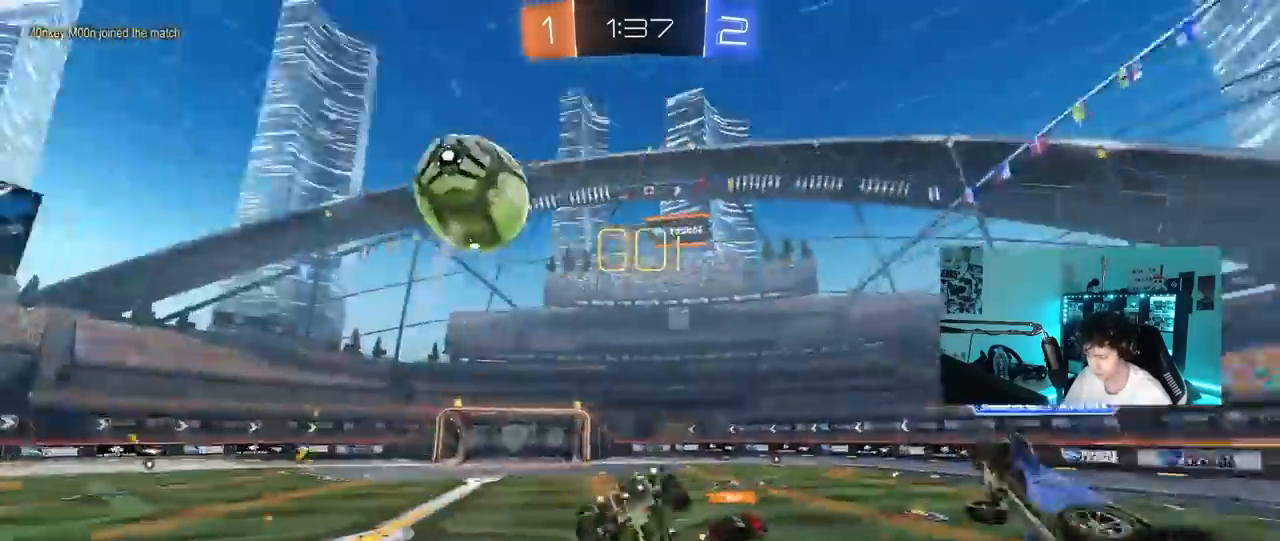
{"keys": ["d", "s"], "mouse": [], "mouse_move": "still", "events": [[33, "d", "up"], [117, "w", "down"], [167, "a", "down"], [300, "w", "up"], [400, "a", "up"], [400, "s", "down"], [450, "d", "down"]]}
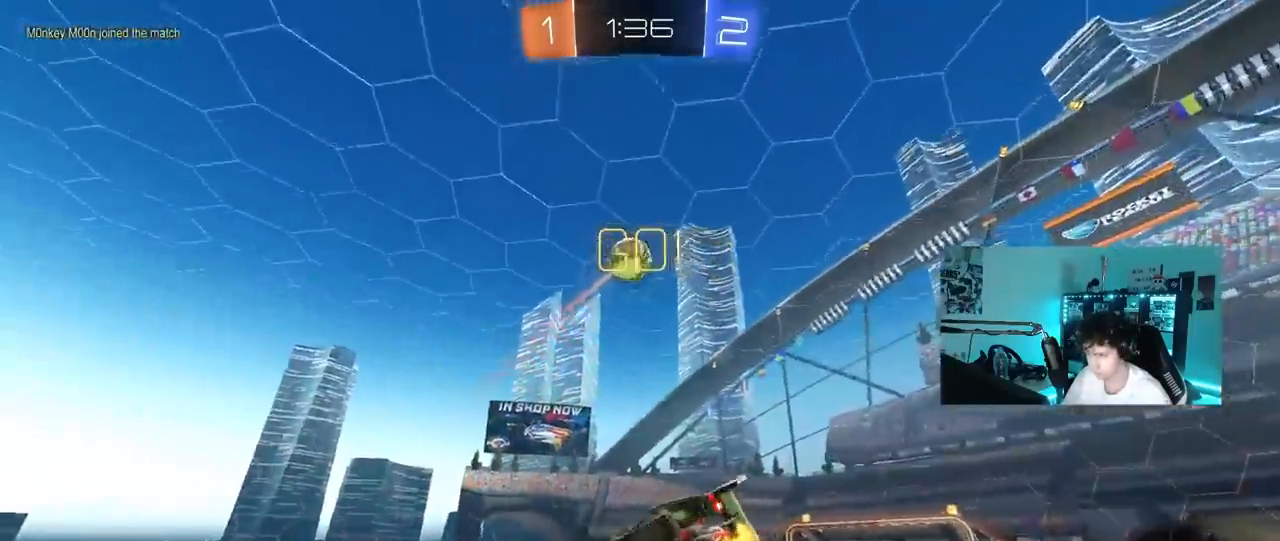
{"keys": ["a", "shift"], "mouse": ["left"], "mouse_move": "still", "events": [[83, "s", "up"], [83, "space", "down"], [183, "s", "down"], [233, "space", "up"], [333, "s", "up"], [417, "d", "up"], [417, "shift", "down"], [467, "a", "down"], [467, "mouse_left", "down"]]}
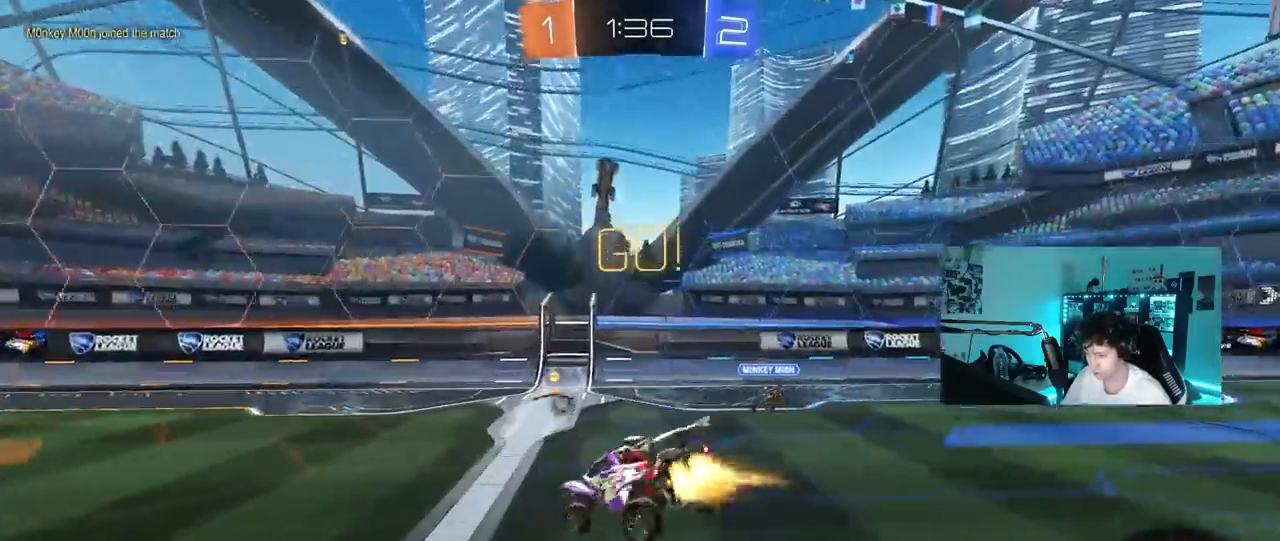
{"keys": ["a", "w"], "mouse": ["left"], "mouse_move": "still", "events": [[17, "shift", "up"], [17, "w", "down"], [100, "a", "up"], [100, "w", "up"], [200, "a", "down"], [200, "shift", "down"], [250, "shift", "up"], [333, "w", "down"]]}
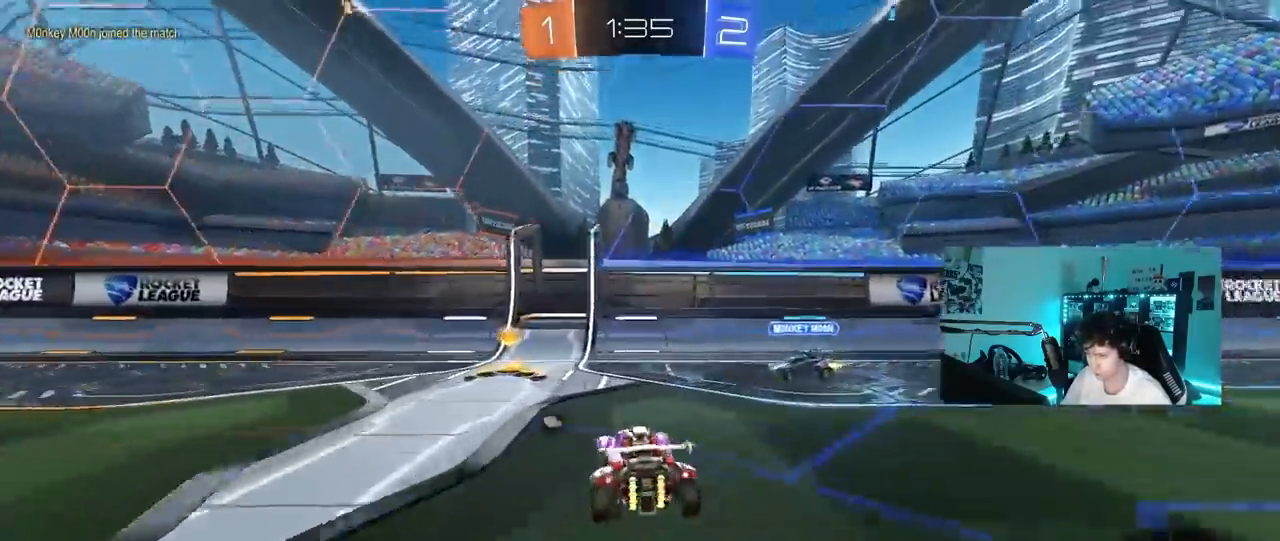
{"keys": ["a", "w"], "mouse": ["left"], "mouse_move": "still", "events": [[167, "space", "down"], [267, "shift", "down"], [300, "space", "up"], [350, "shift", "up"]]}
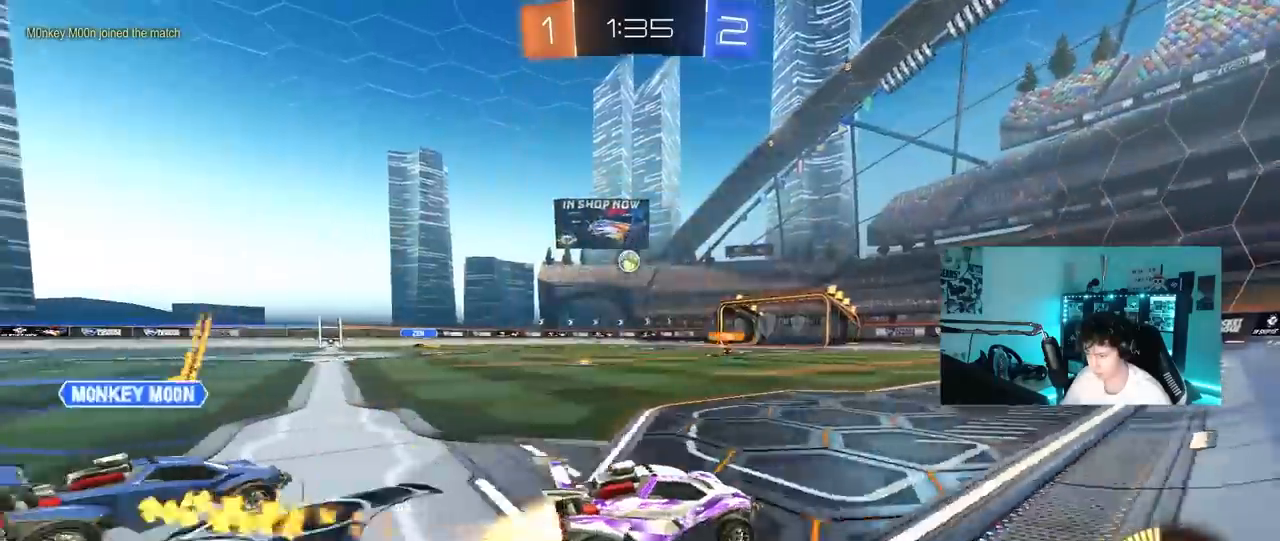
{"keys": ["a", "w"], "mouse": [], "mouse_move": "still", "events": [[83, "a", "up"], [233, "a", "down"], [267, "mouse_left", "up"]]}
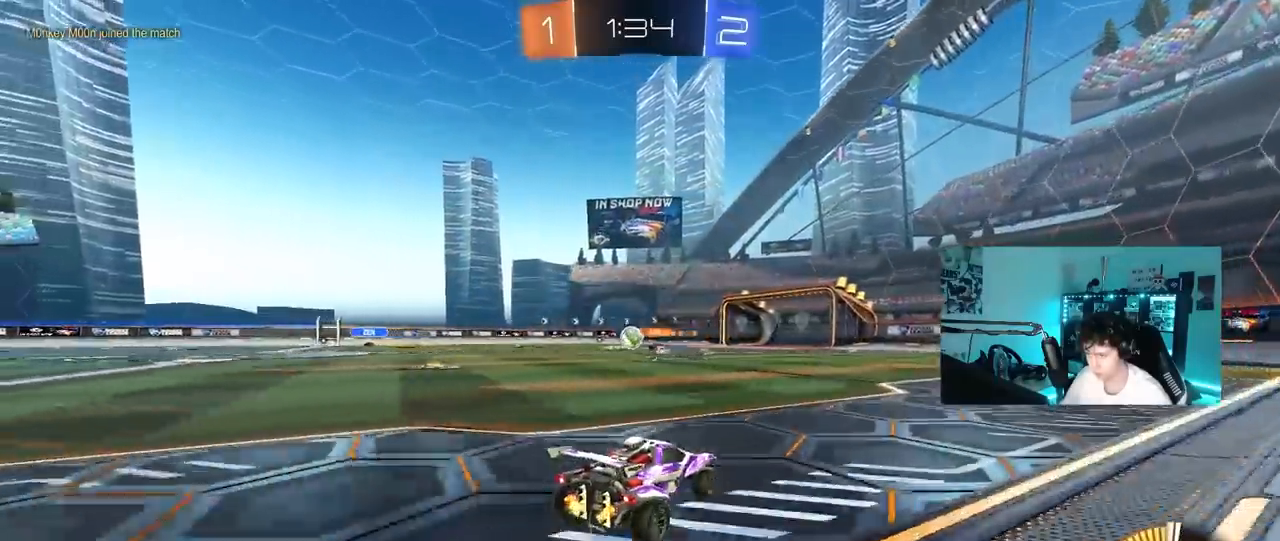
{"keys": ["a", "w"], "mouse": [], "mouse_move": "still", "events": [[150, "shift", "down"], [250, "shift", "up"]]}
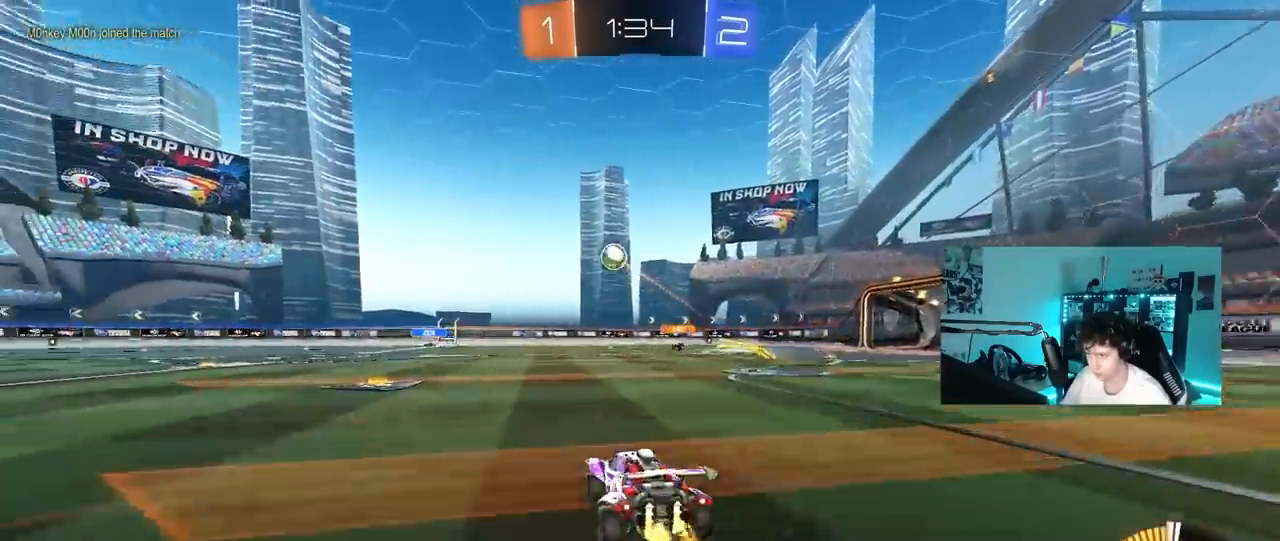
{"keys": ["d", "s", "shift"], "mouse": [], "mouse_move": "up", "events": [[67, "a", "up"], [67, "mouse_left", "down"], [67, "mouse_right", "down"], [117, "d", "down"], [167, "shift", "down"], [267, "s", "down"], [267, "w", "up"], [400, "mouse_left", "up"], [400, "mouse_right", "up"]]}
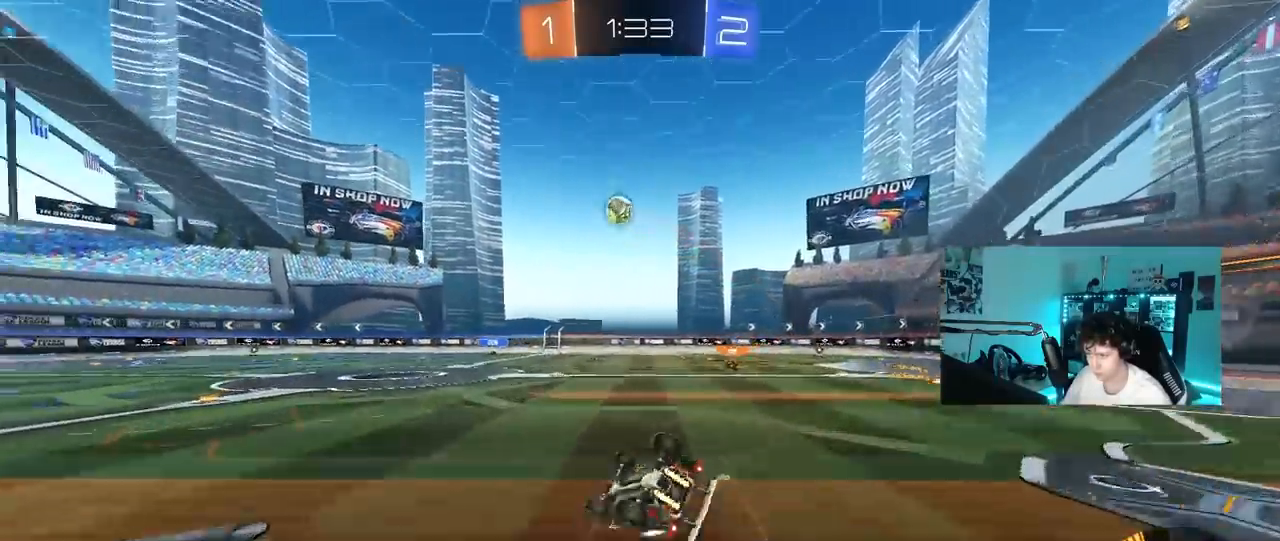
{"keys": ["d"], "mouse": [], "mouse_move": "still", "events": [[133, "s", "up"], [233, "s", "down"], [367, "s", "up"], [467, "shift", "up"]]}
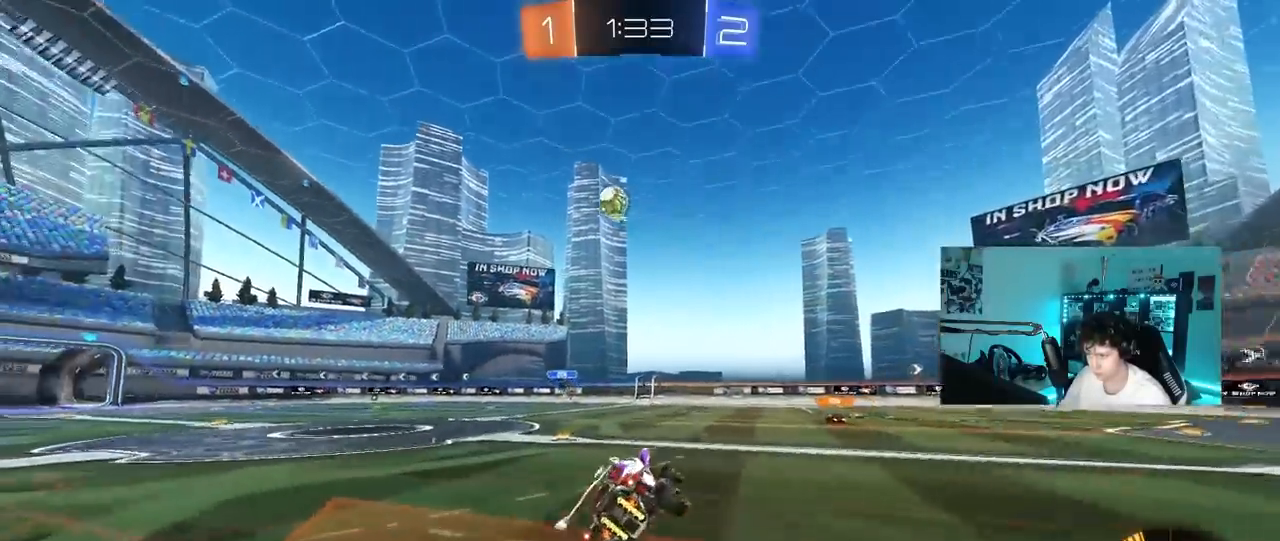
{"keys": ["d", "w"], "mouse": [], "mouse_move": "still", "events": [[67, "w", "down"], [350, "shift", "down"], [433, "shift", "up"]]}
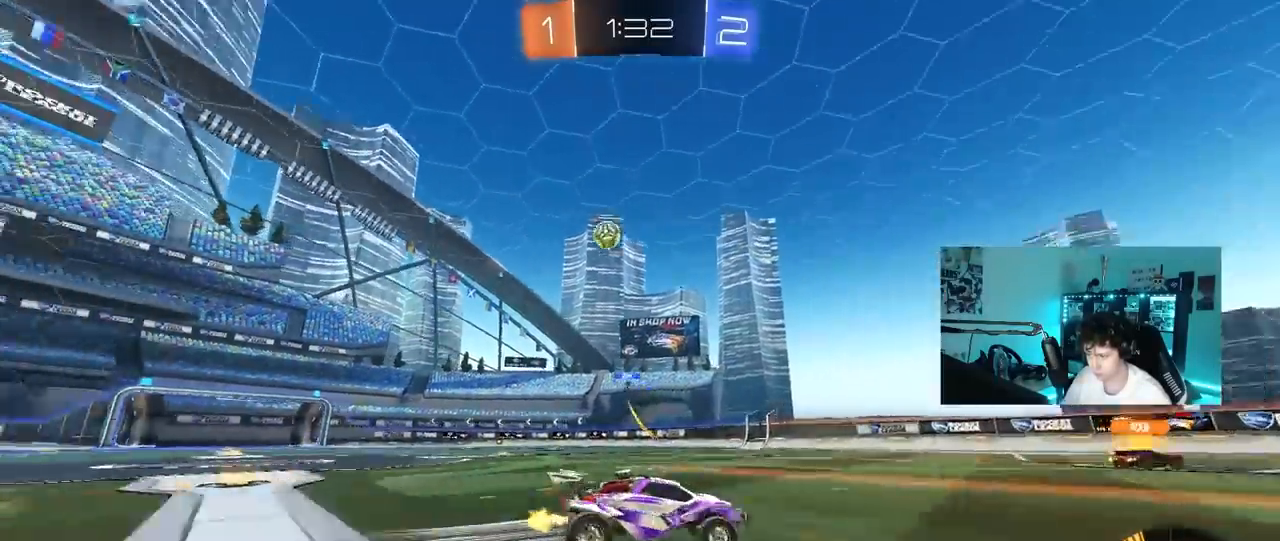
{"keys": ["a", "w"], "mouse": [], "mouse_move": "still", "events": [[267, "a", "down"], [267, "d", "up"], [300, "shift", "down"], [500, "shift", "up"]]}
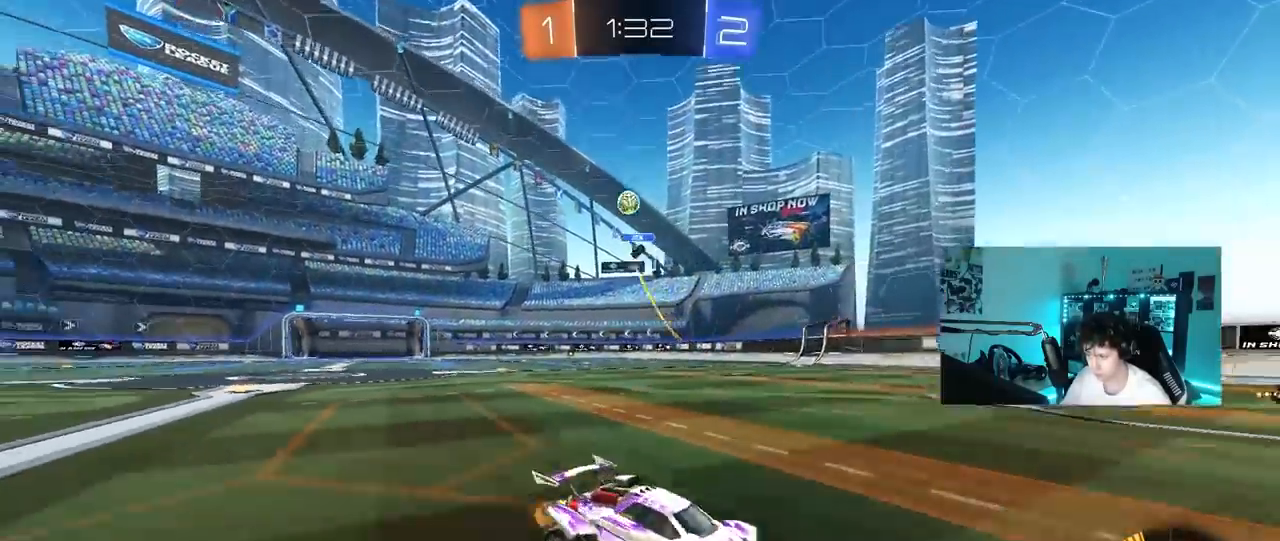
{"keys": ["a", "shift", "w"], "mouse": [], "mouse_move": "still", "events": [[83, "shift", "down"], [183, "shift", "up"], [367, "shift", "down"]]}
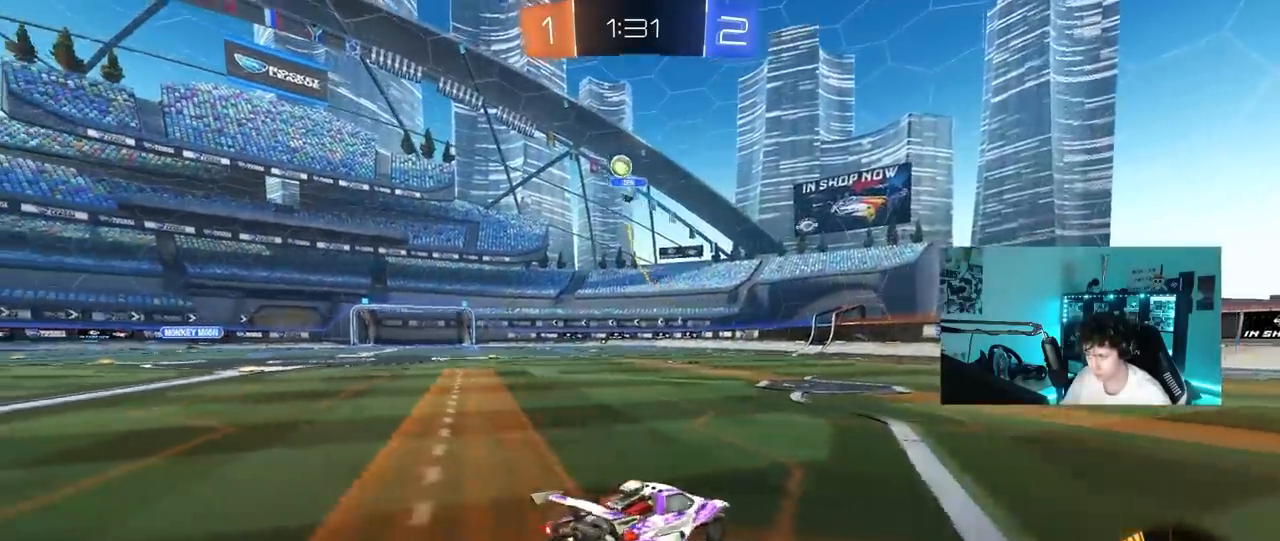
{"keys": ["a", "w"], "mouse": [], "mouse_move": "still", "events": [[17, "shift", "up"]]}
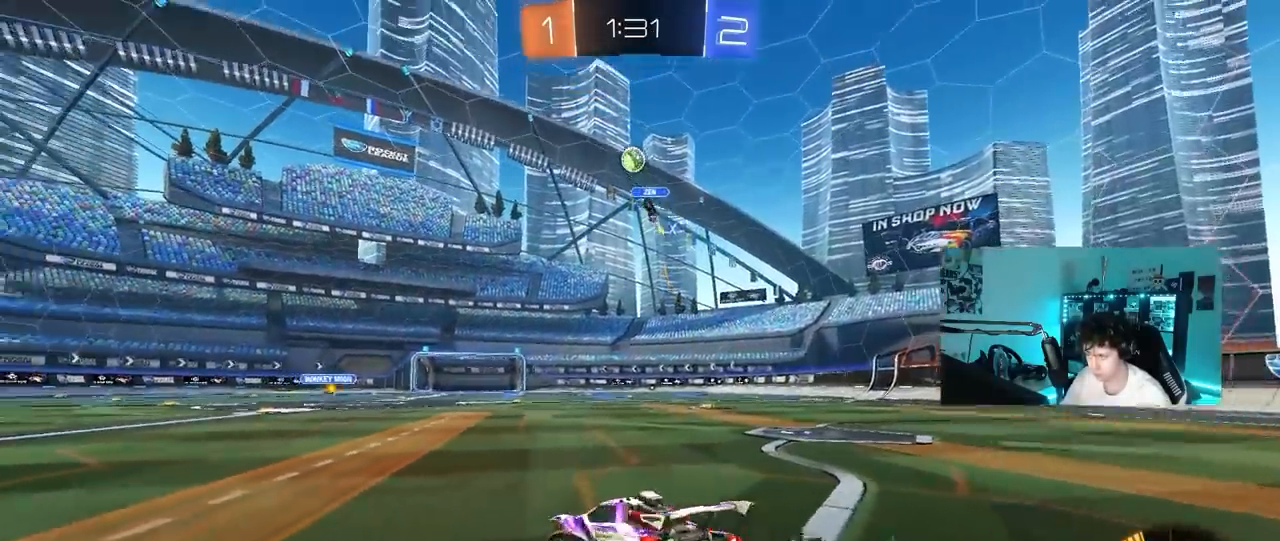
{"keys": ["a", "shift"], "mouse": ["left", "right"], "mouse_move": "still", "events": [[33, "a", "up"], [33, "mouse_right", "down"], [33, "w", "up"], [117, "d", "down"], [117, "s", "down"], [267, "d", "up"], [267, "s", "up"], [350, "s", "down"], [400, "a", "down"], [400, "d", "down"], [400, "mouse_left", "down"], [400, "shift", "down"], [450, "d", "up"], [500, "s", "up"]]}
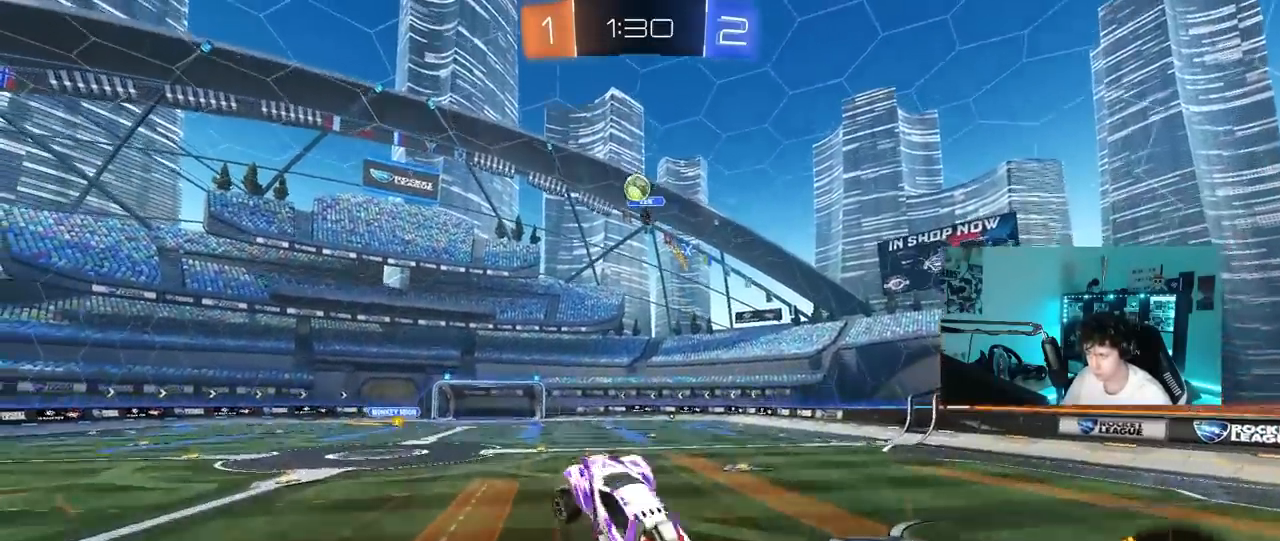
{"keys": [], "mouse": [], "mouse_move": "still", "events": [[33, "mouse_right", "up"], [83, "mouse_left", "up"], [83, "shift", "up"], [233, "a", "up"], [283, "d", "down"], [333, "w", "down"], [417, "d", "up"], [417, "w", "up"]]}
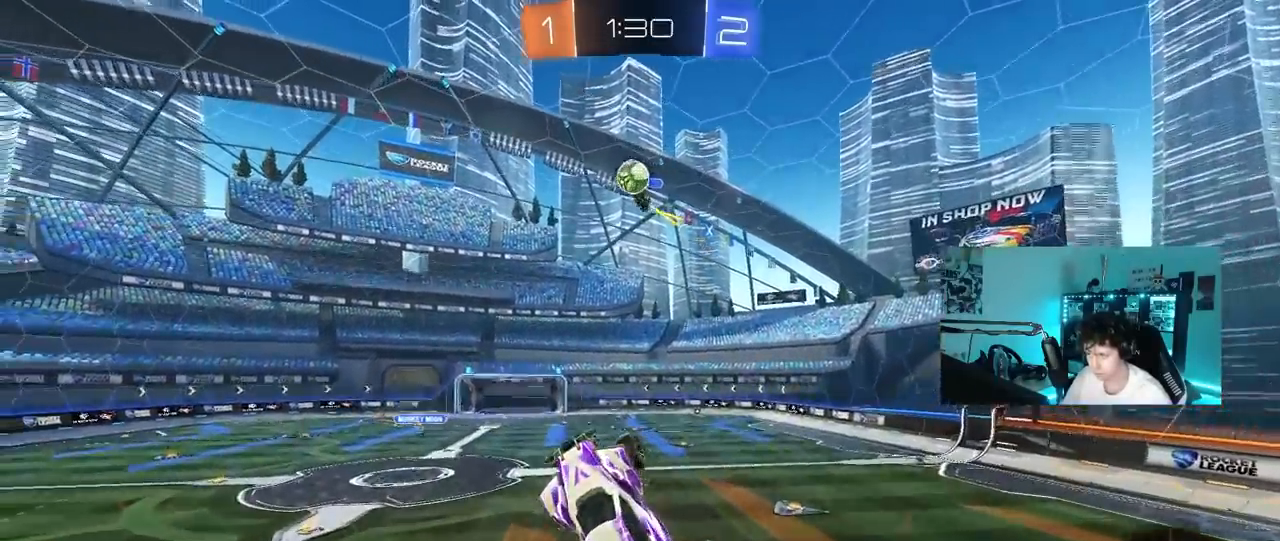
{"keys": ["a", "shift"], "mouse": ["left"], "mouse_move": "down", "events": [[17, "mouse_left", "down"], [50, "a", "down"], [50, "s", "down"], [50, "shift", "down"], [250, "s", "up"], [383, "mouse_left", "up"], [433, "mouse_left", "down"]]}
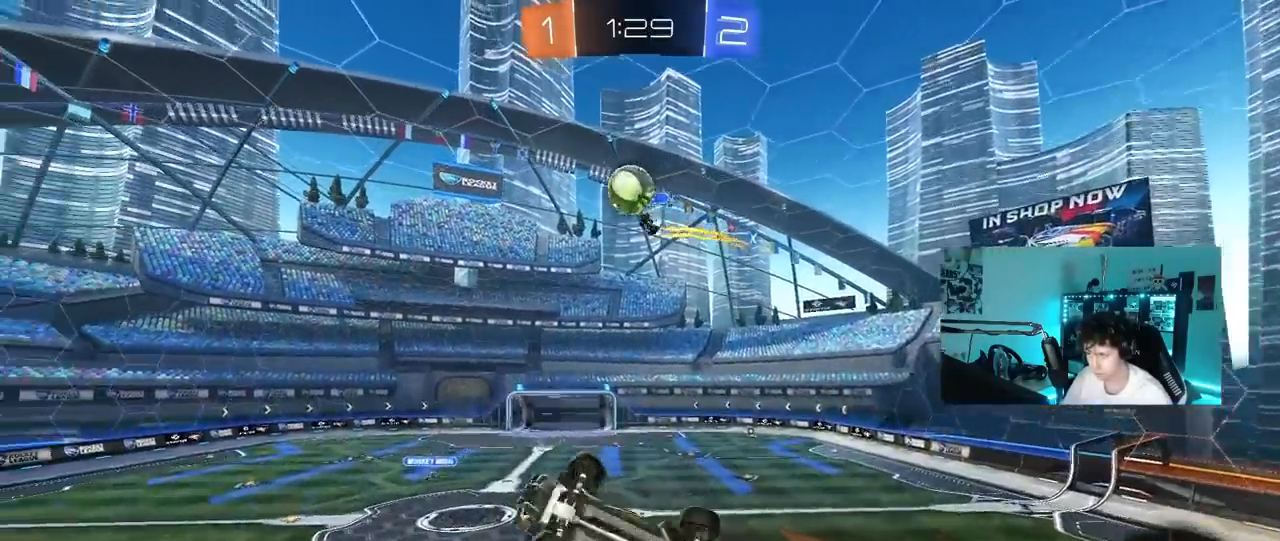
{"keys": ["d"], "mouse": [], "mouse_move": "still", "events": [[17, "w", "down"], [67, "w", "up"], [217, "s", "down"], [350, "shift", "up"], [400, "a", "up"], [400, "d", "down"], [400, "s", "up"], [500, "mouse_left", "up"]]}
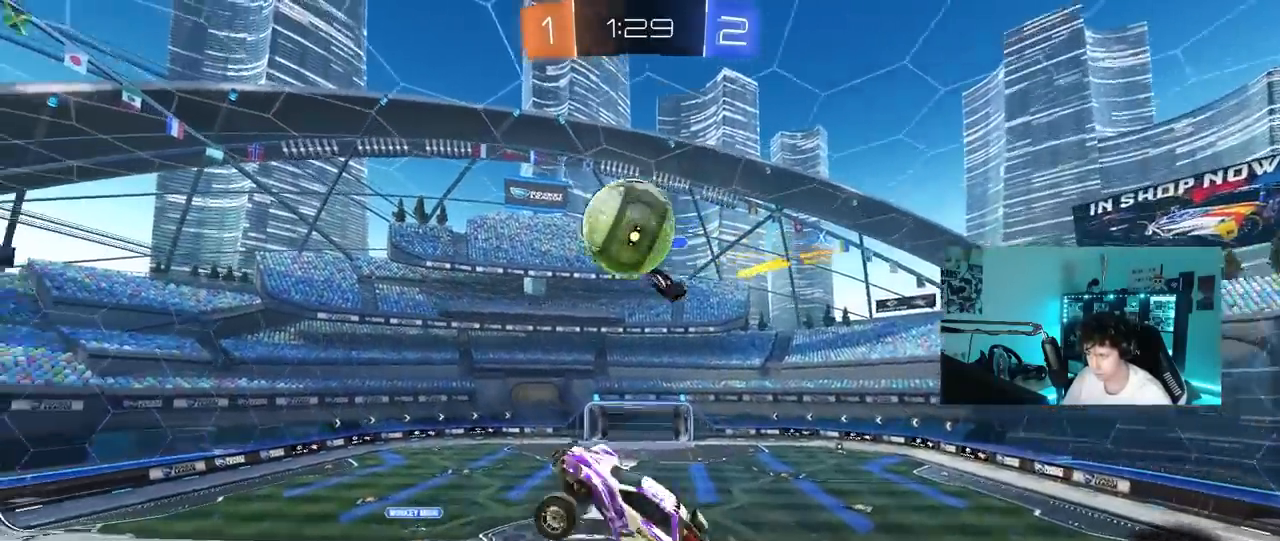
{"keys": ["a", "shift"], "mouse": [], "mouse_move": "still", "events": [[33, "w", "down"], [233, "a", "down"], [233, "d", "up"], [317, "shift", "down"], [417, "w", "up"]]}
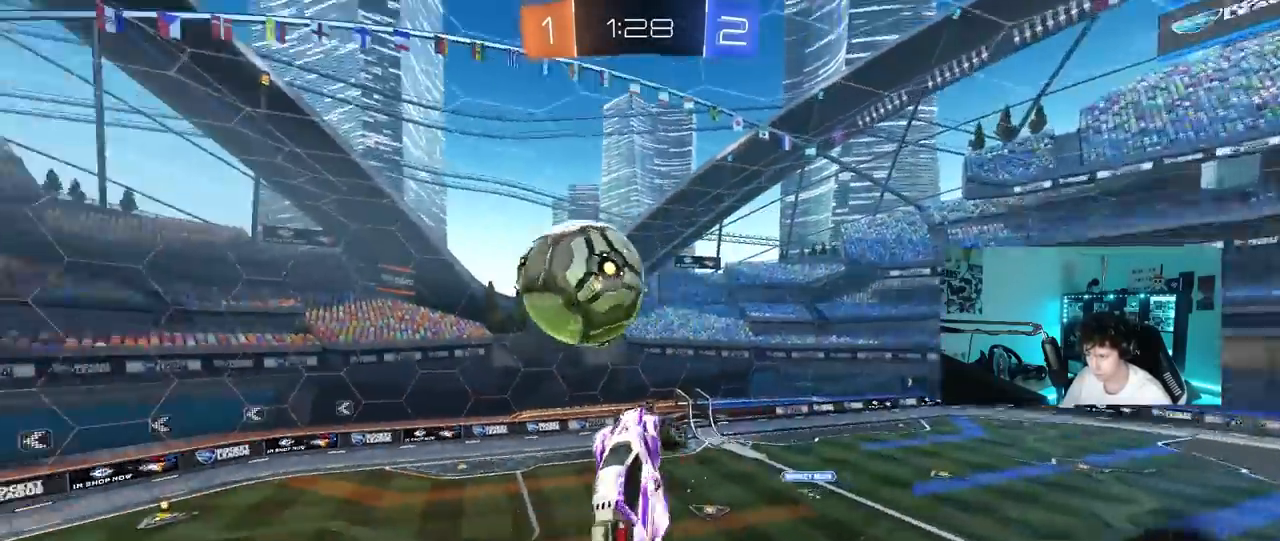
{"keys": ["a", "shift"], "mouse": [], "mouse_move": "still", "events": [[100, "s", "down"], [250, "shift", "up"], [333, "a", "up"], [383, "d", "down"], [483, "a", "down"], [483, "d", "up"], [483, "s", "up"], [483, "shift", "down"]]}
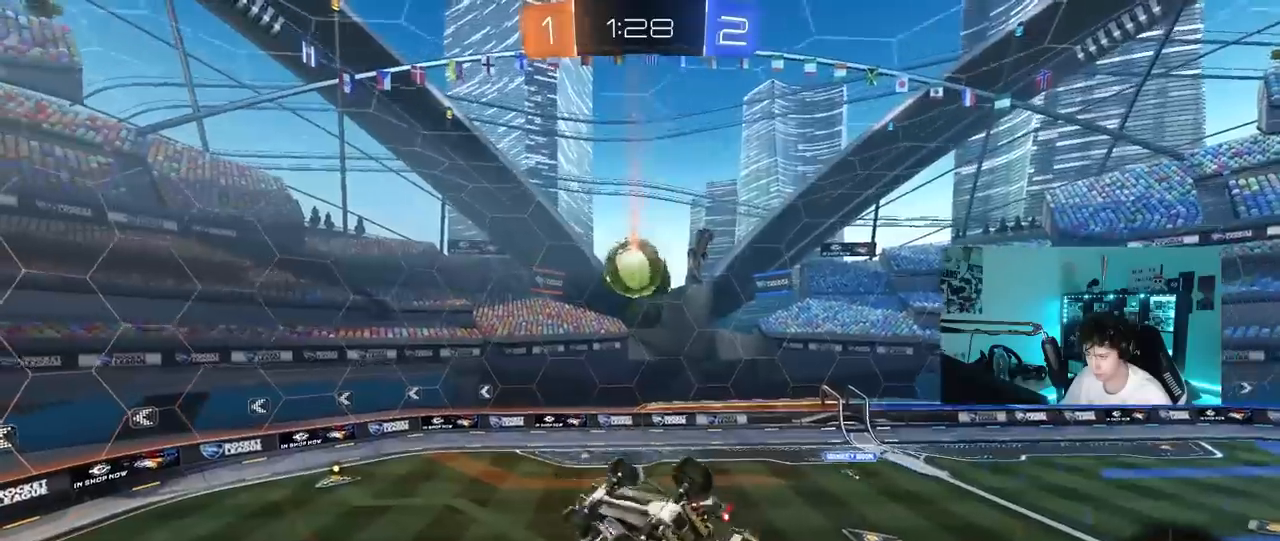
{"keys": ["s"], "mouse": [], "mouse_move": "still", "events": [[300, "shift", "up"], [350, "a", "up"], [500, "s", "down"]]}